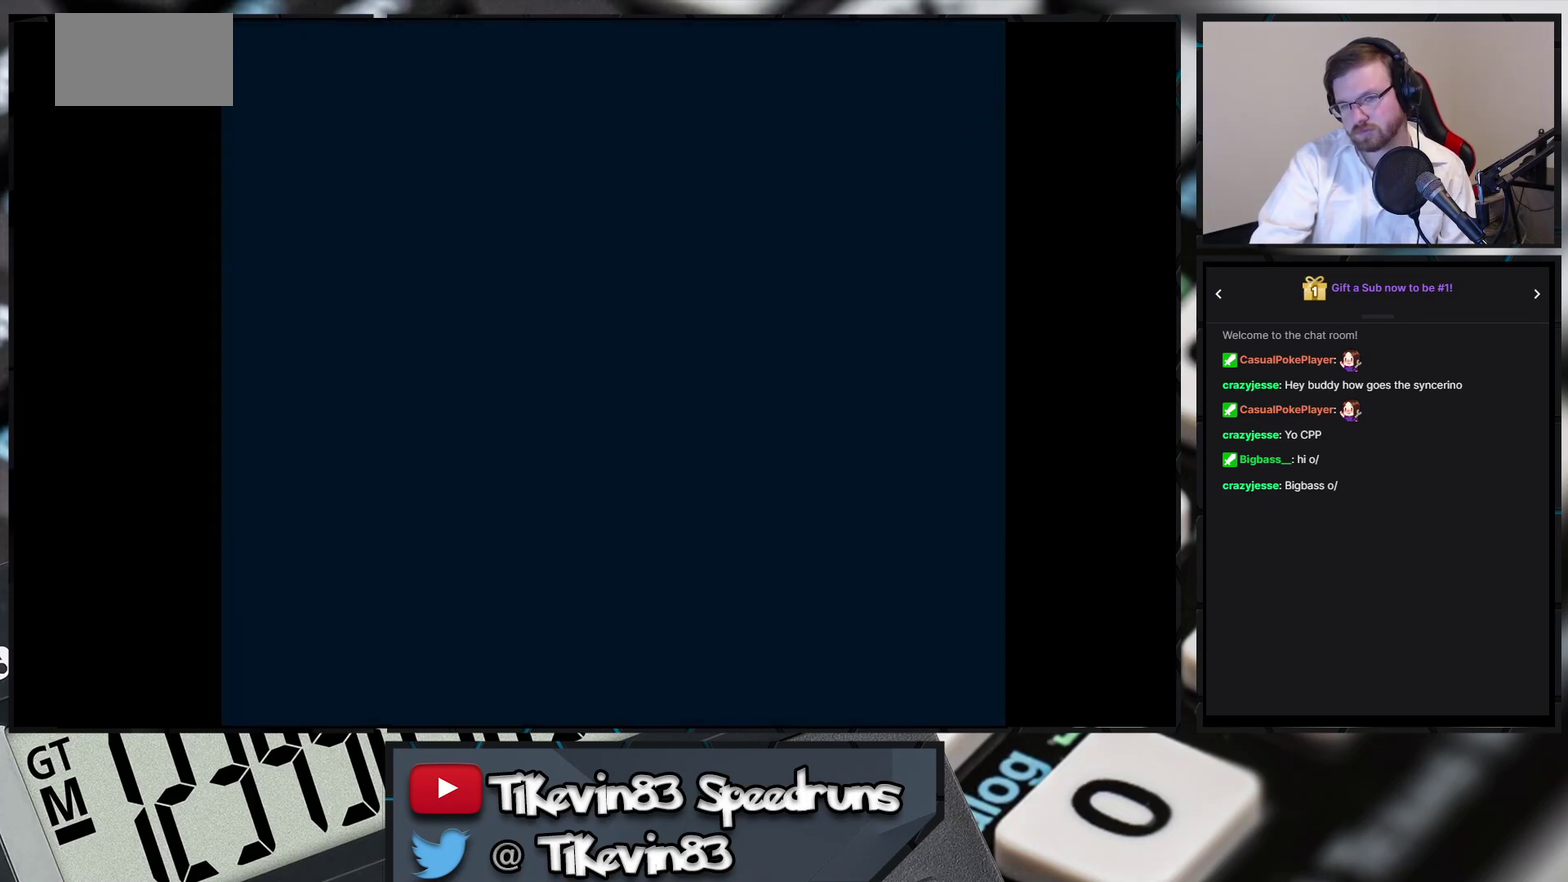
Gameplay with a controller (Nintendo layout); each line is a JSON object with the inputs held at the frame after it. "events" lists button and stick changes between this image and that frame as [ms after this image, input, new state], when the widget could be followed in between. Not read: L3 R3 X Y left_stick right_stick.
{"buttons": ["A"]}
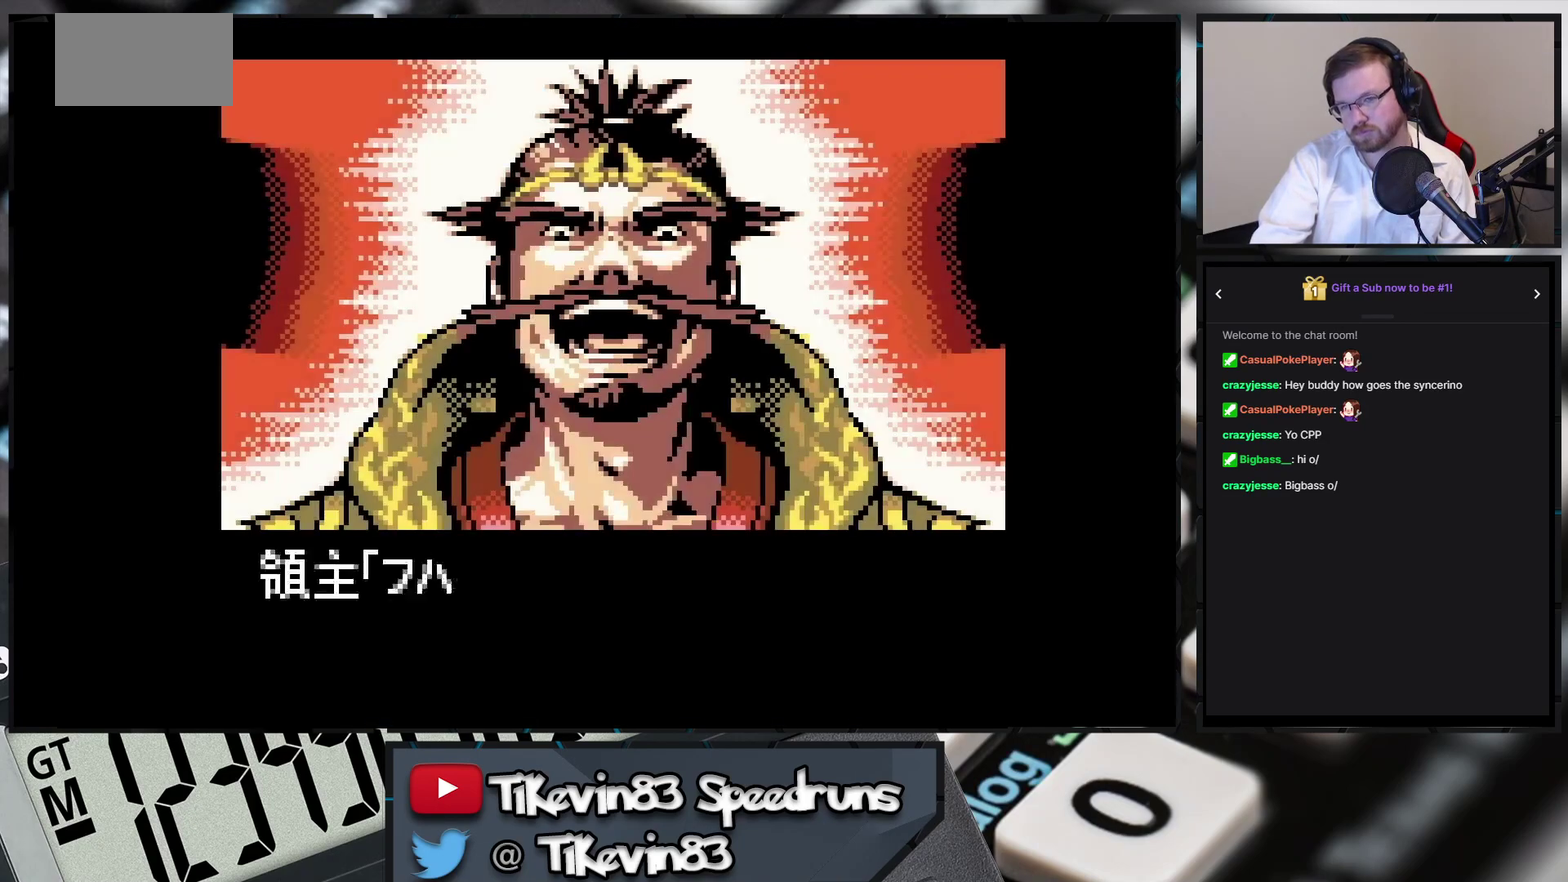
{"buttons": ["A"], "events": [[217, "A", "up"], [250, "A", "down"]]}
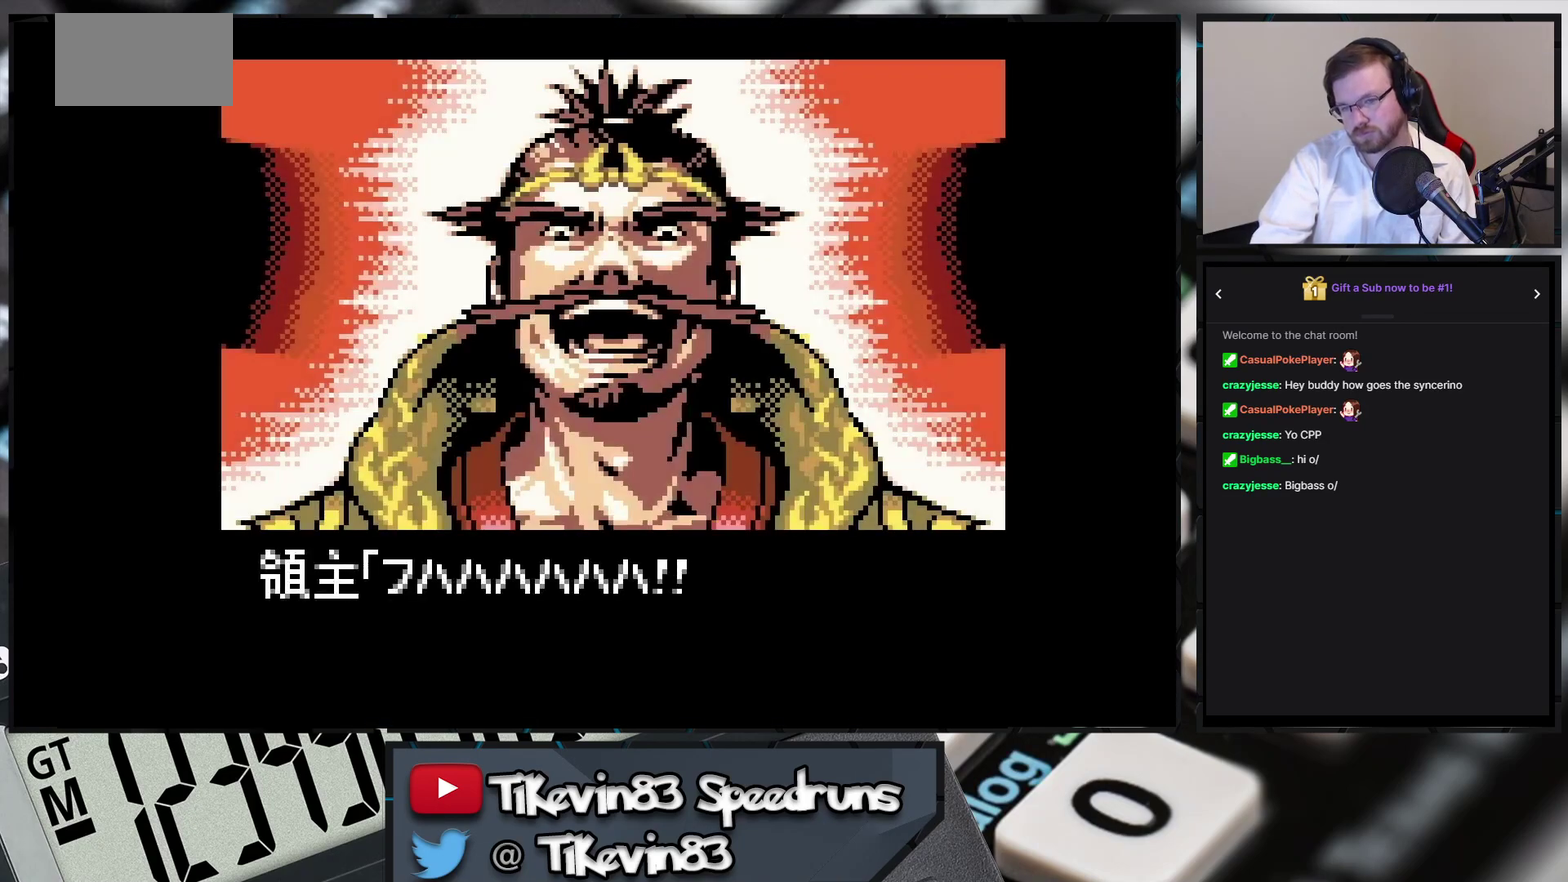
{"buttons": ["A"]}
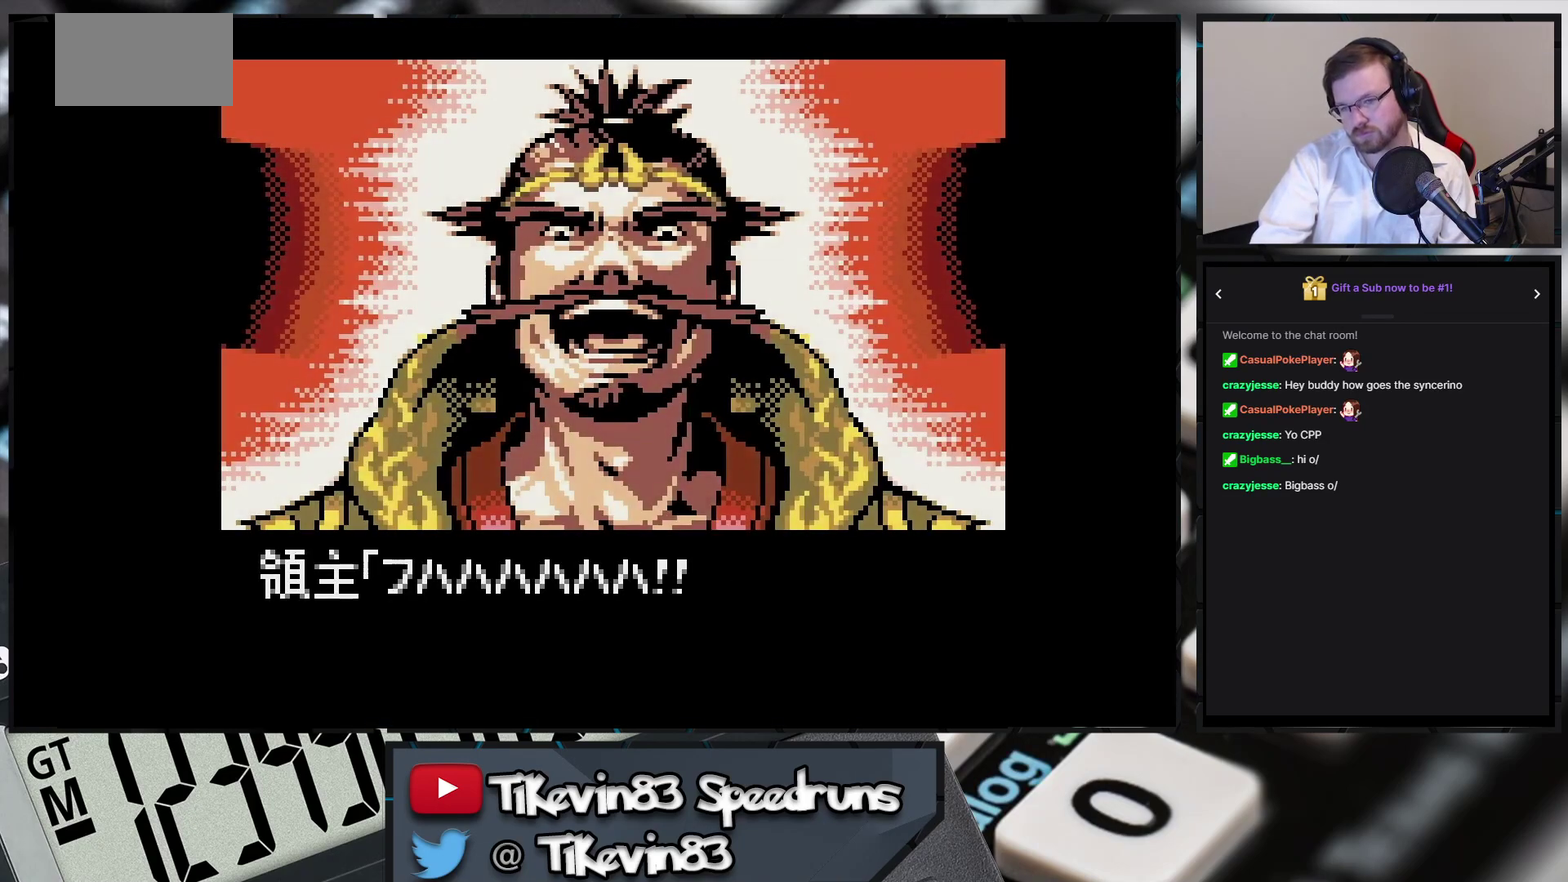
{"buttons": ["A"]}
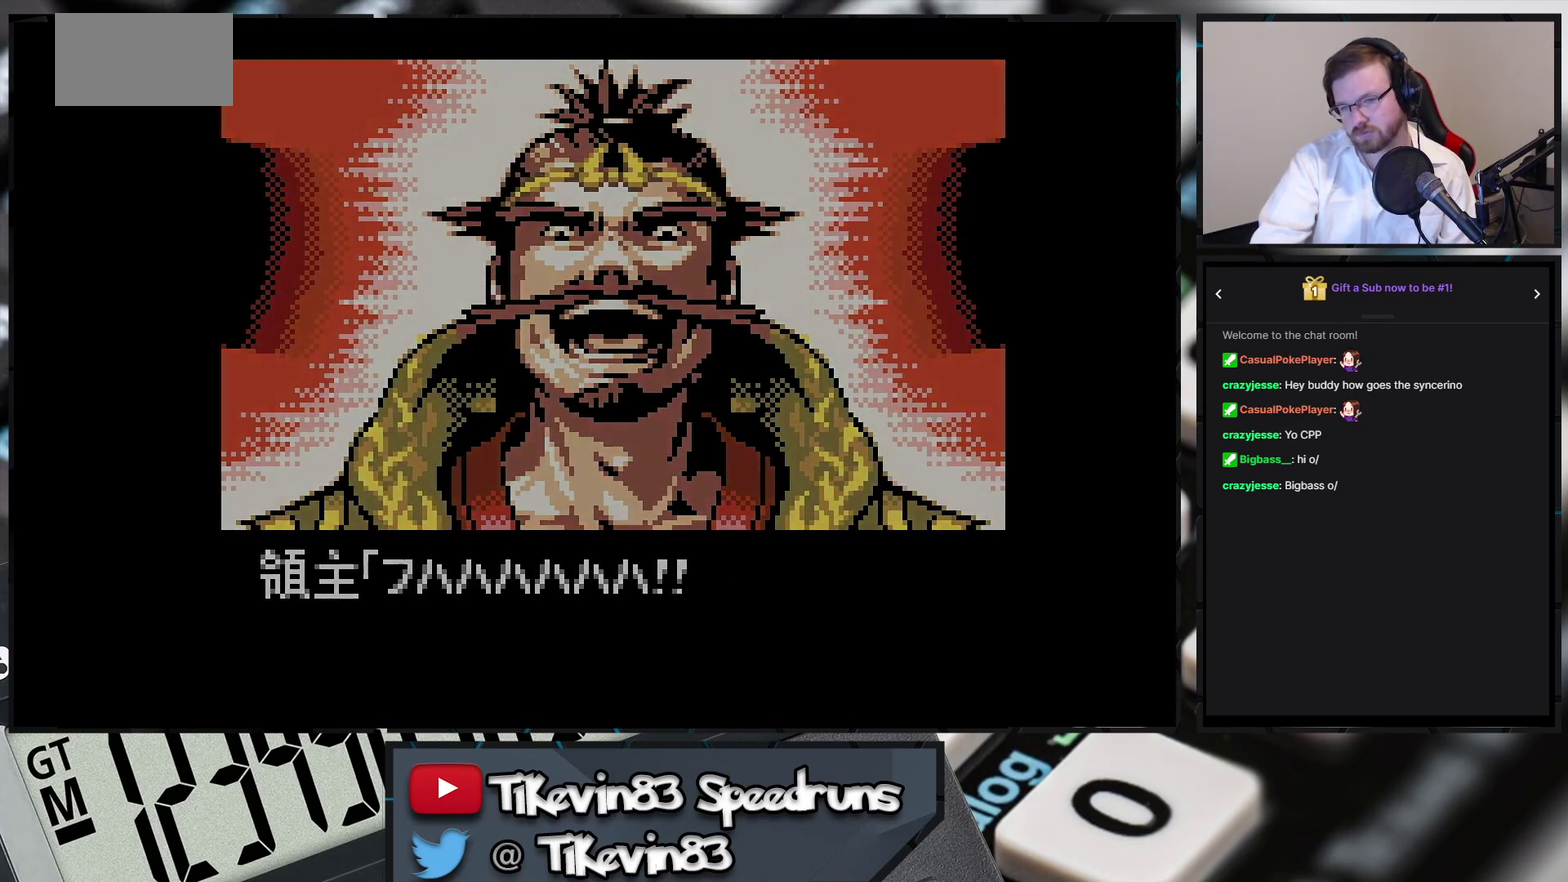
{"buttons": ["A"]}
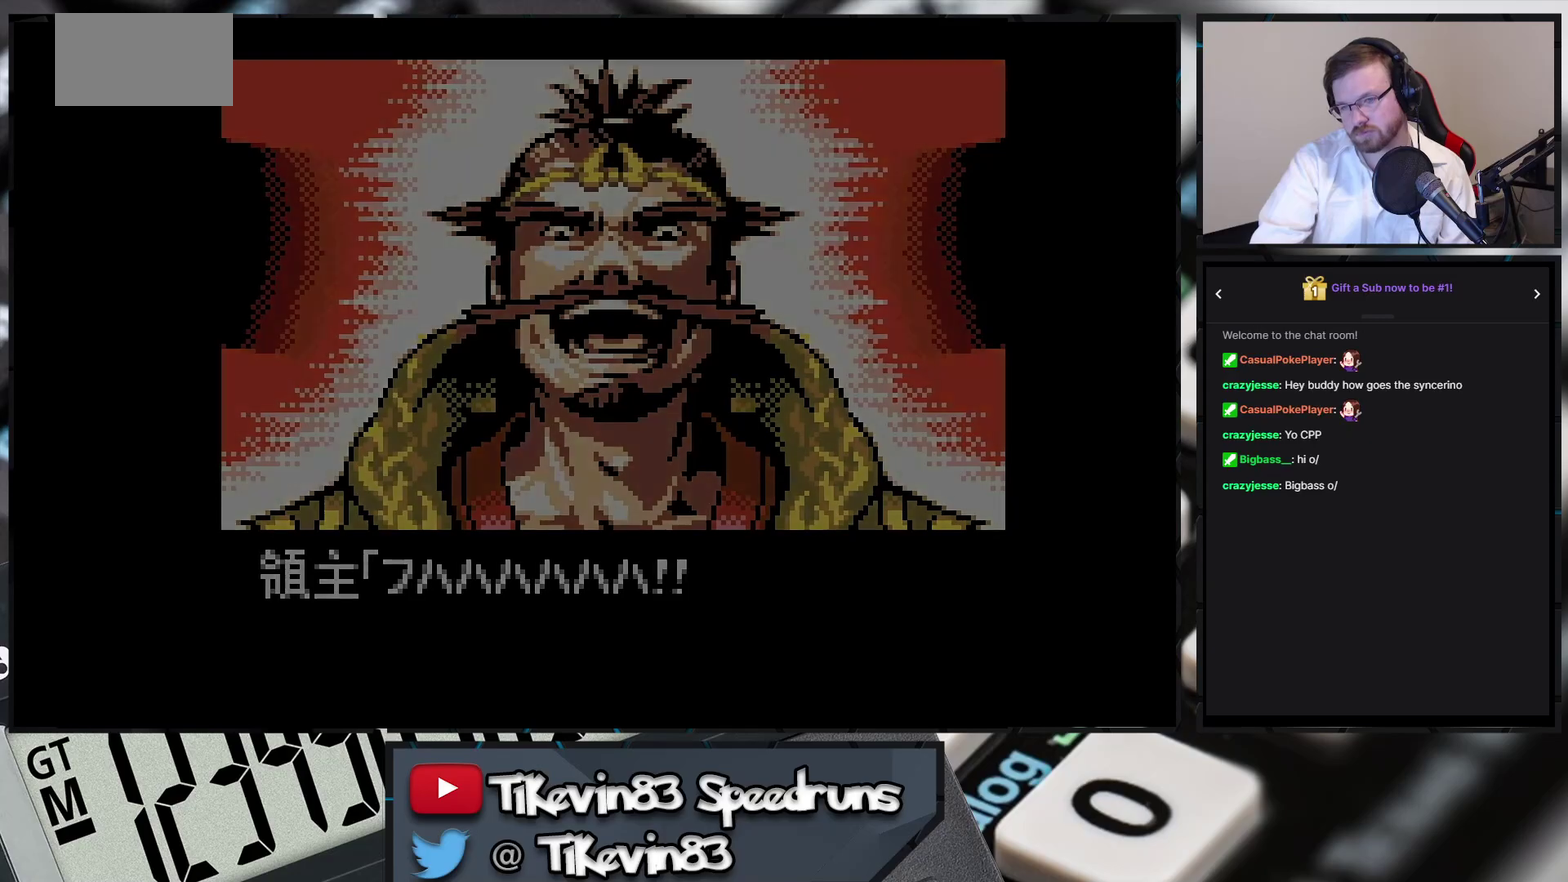
{"buttons": ["A"]}
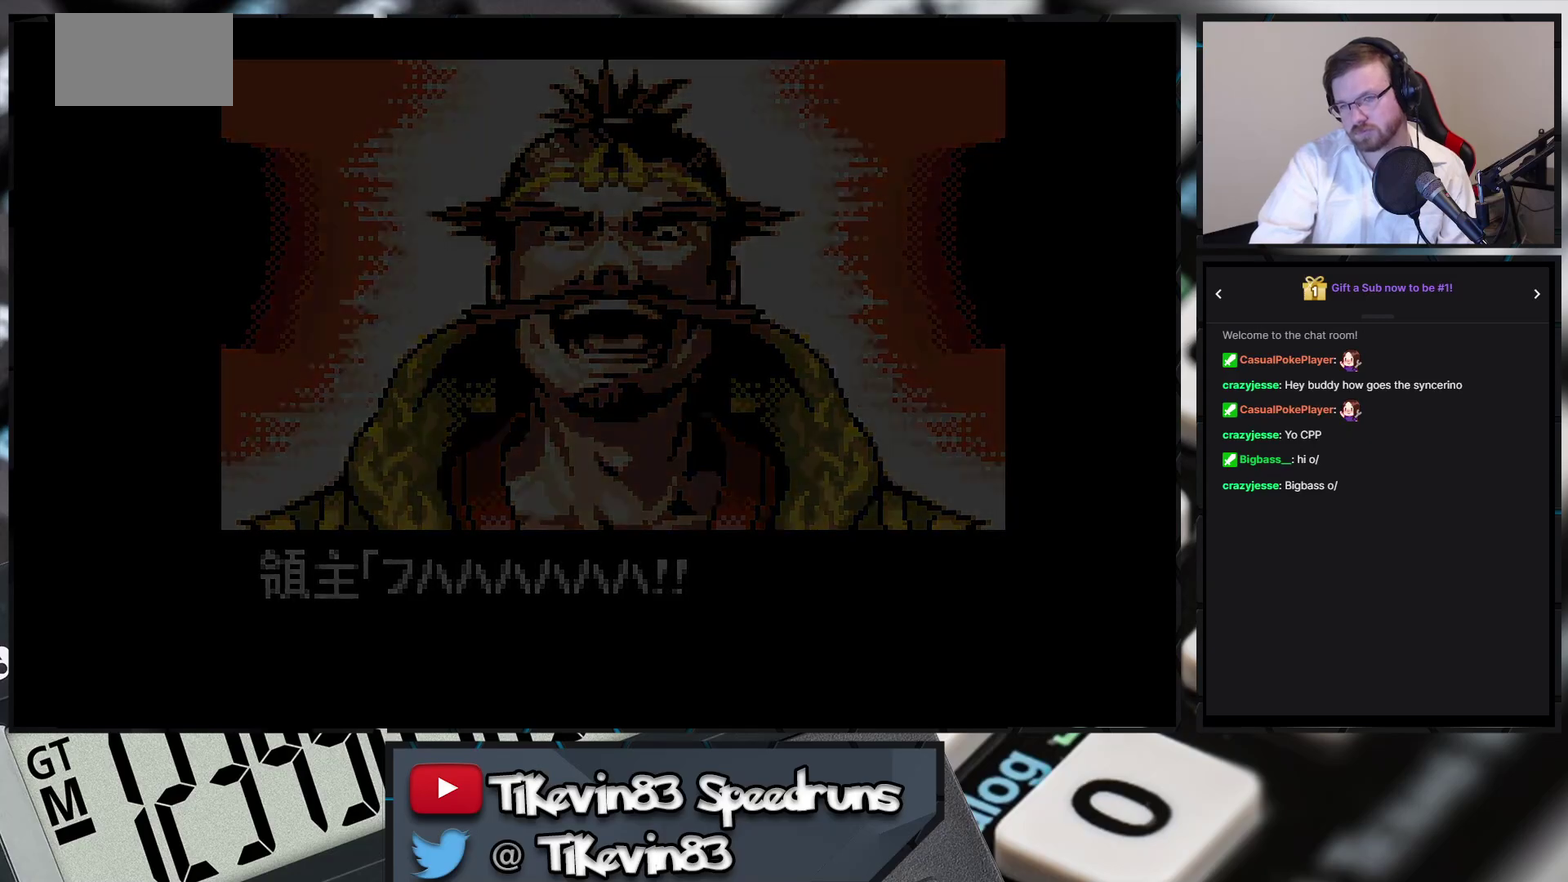
{"buttons": ["A"]}
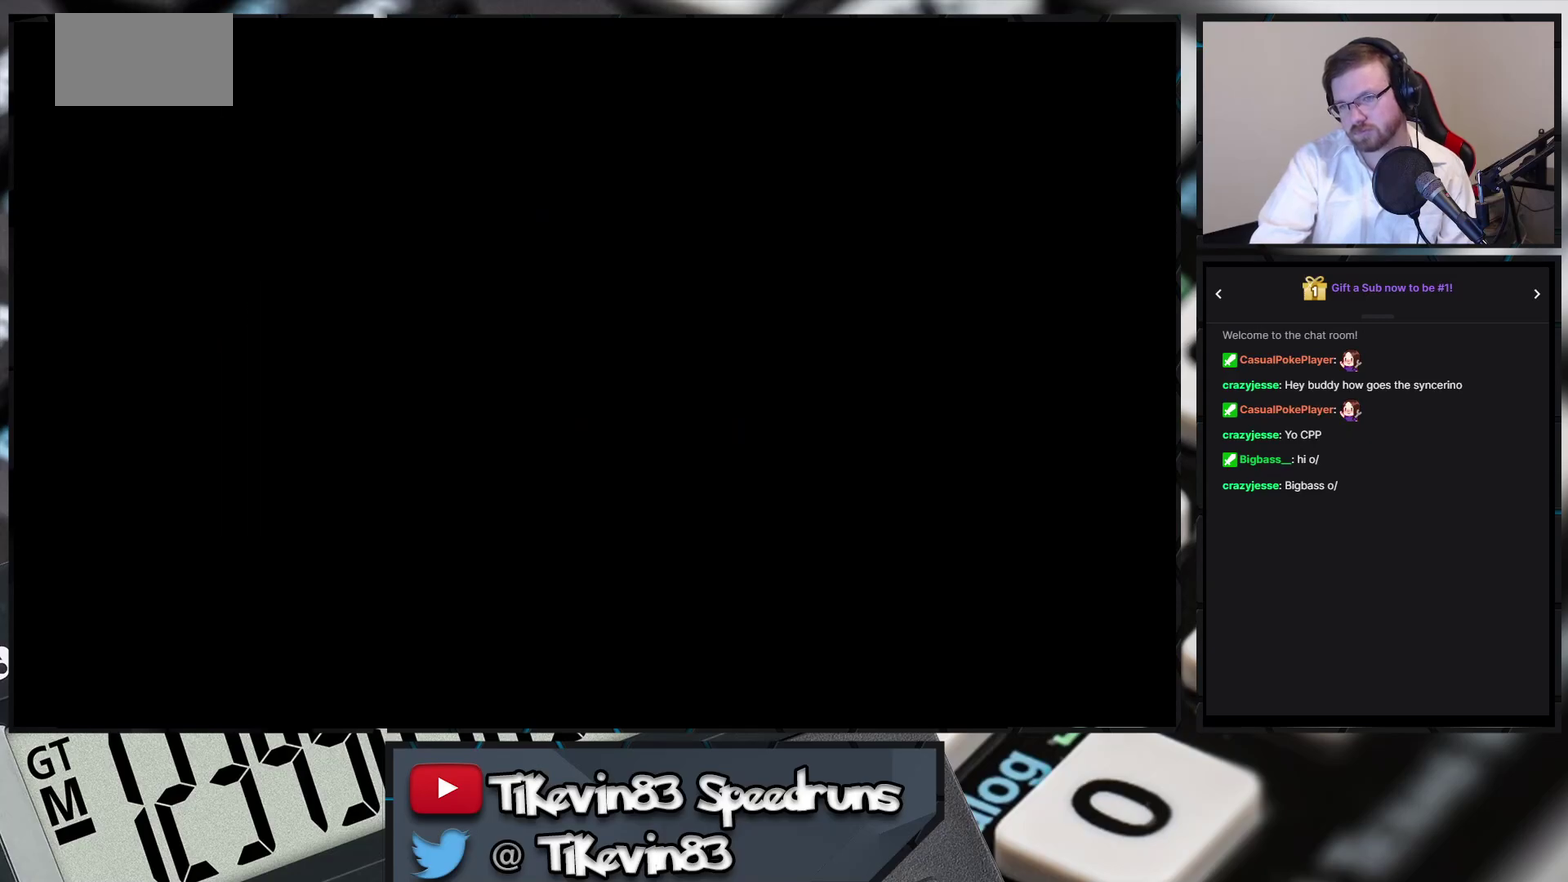
{"buttons": ["A"]}
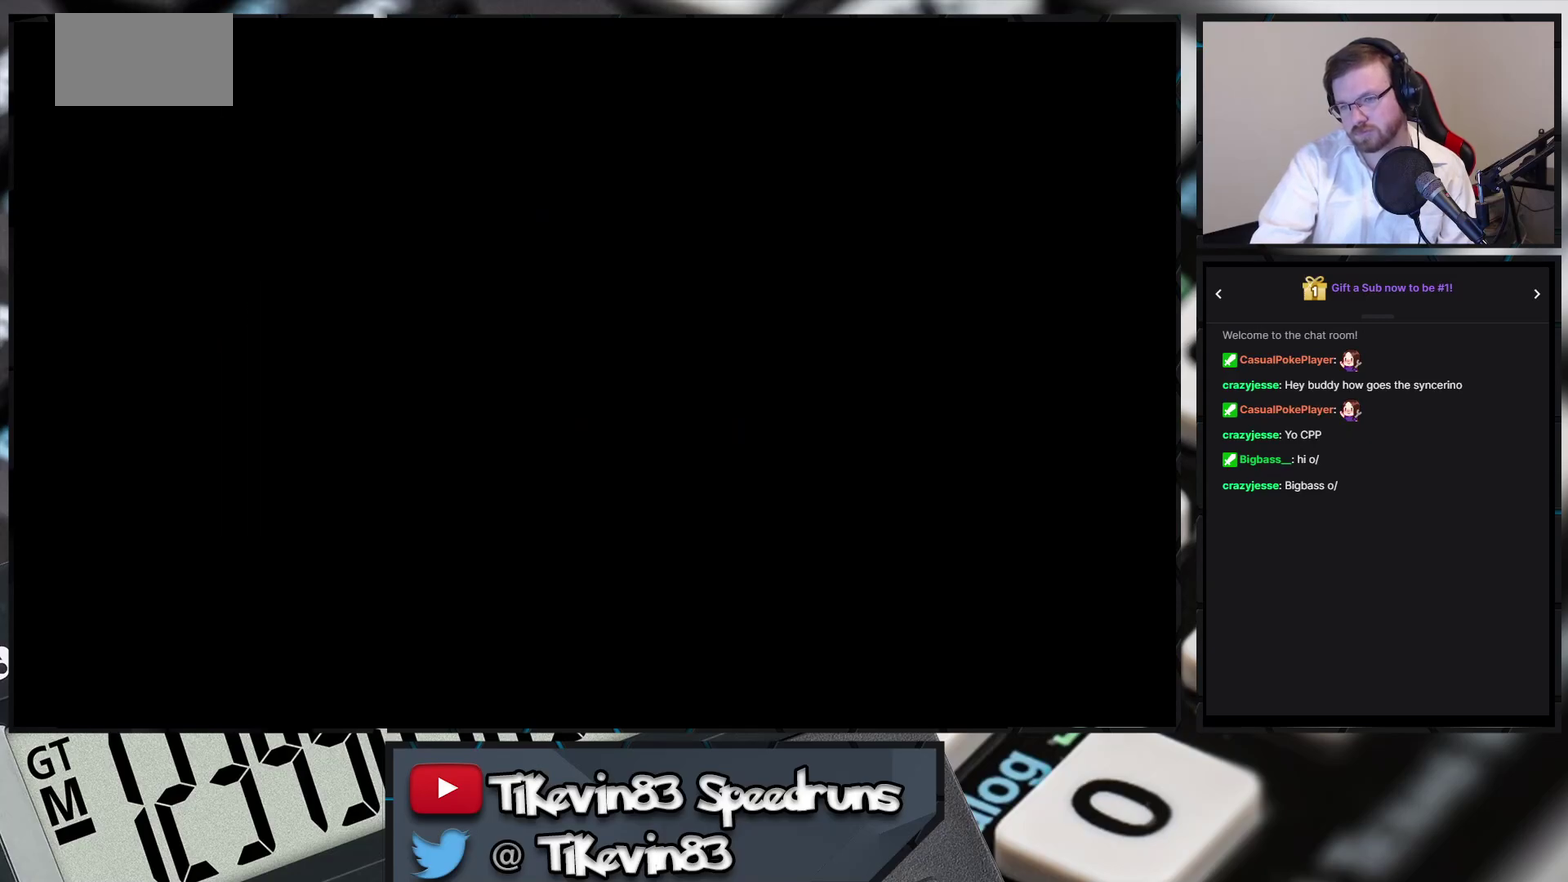
{"buttons": [], "events": [[200, "A", "up"]]}
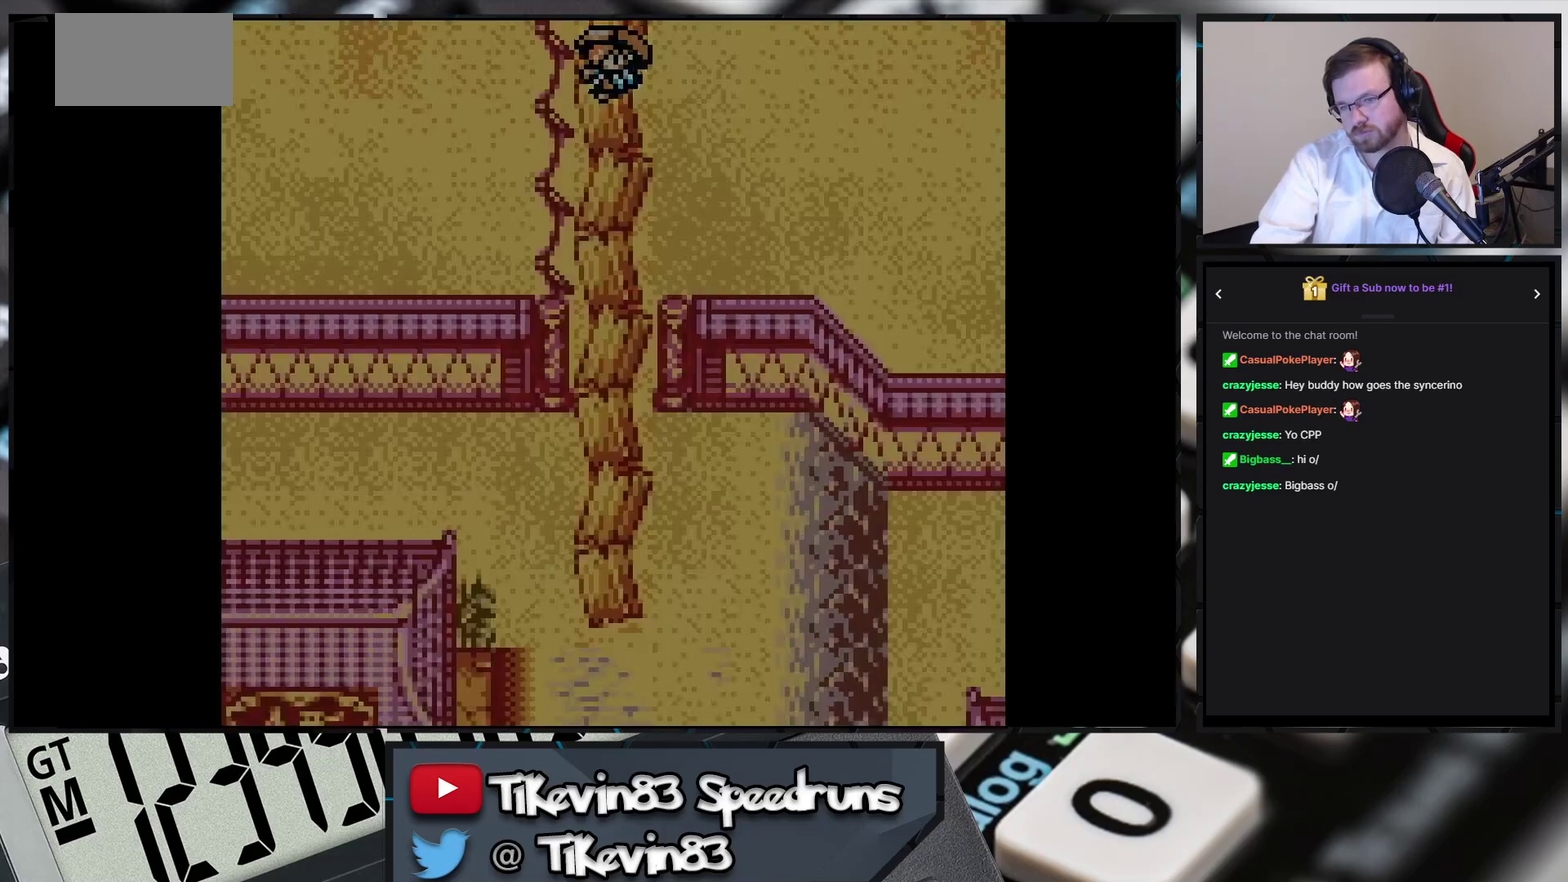
{"buttons": []}
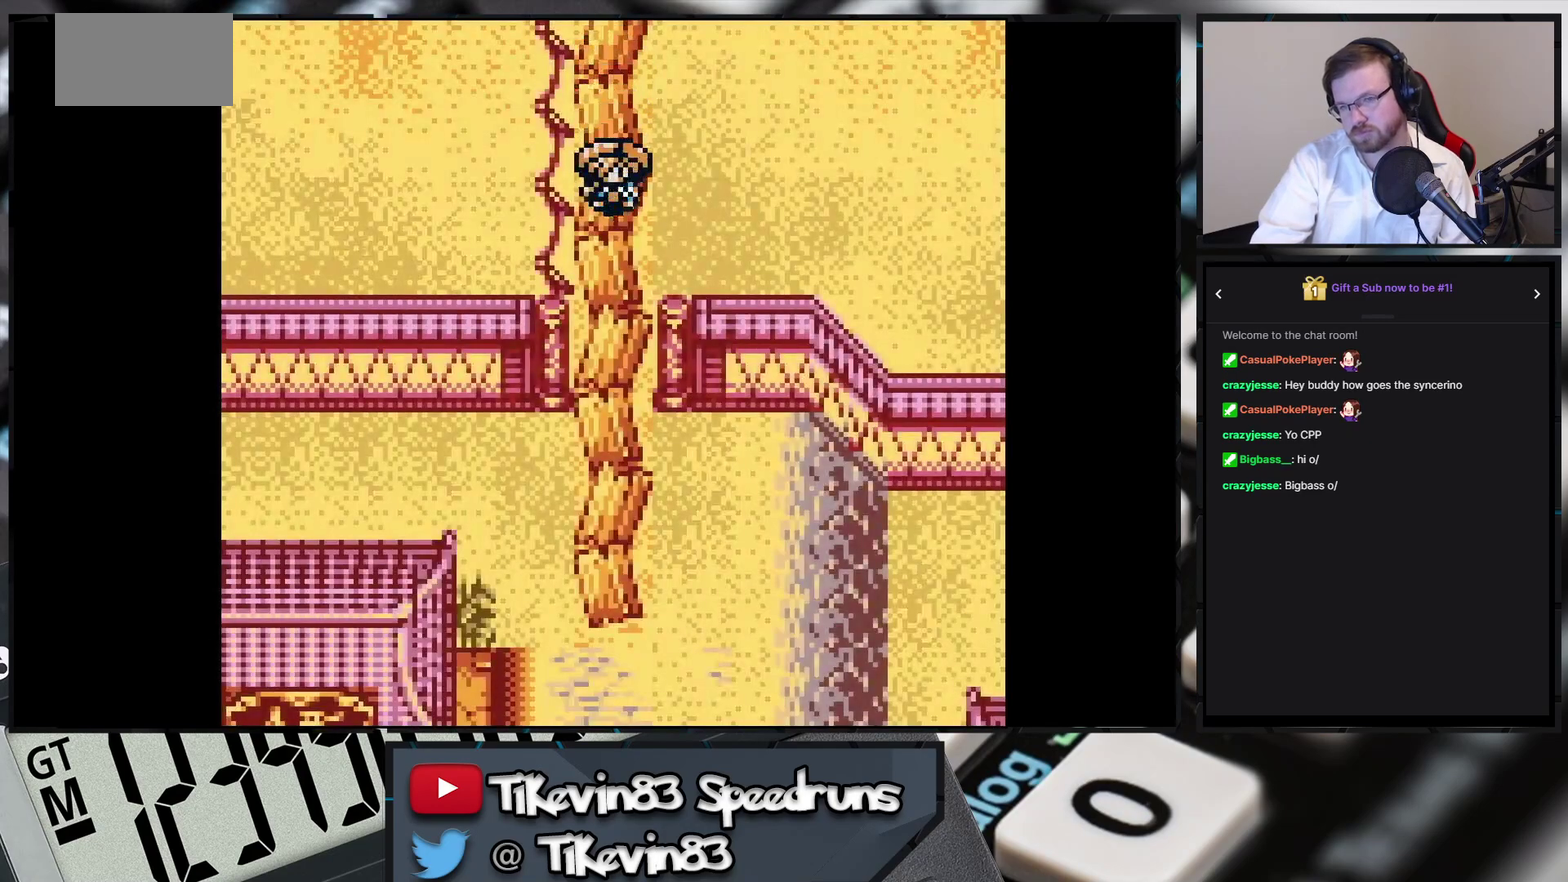
{"buttons": ["B", "DPAD_DOWN"], "events": [[383, "B", "down"], [383, "DPAD_DOWN", "down"]]}
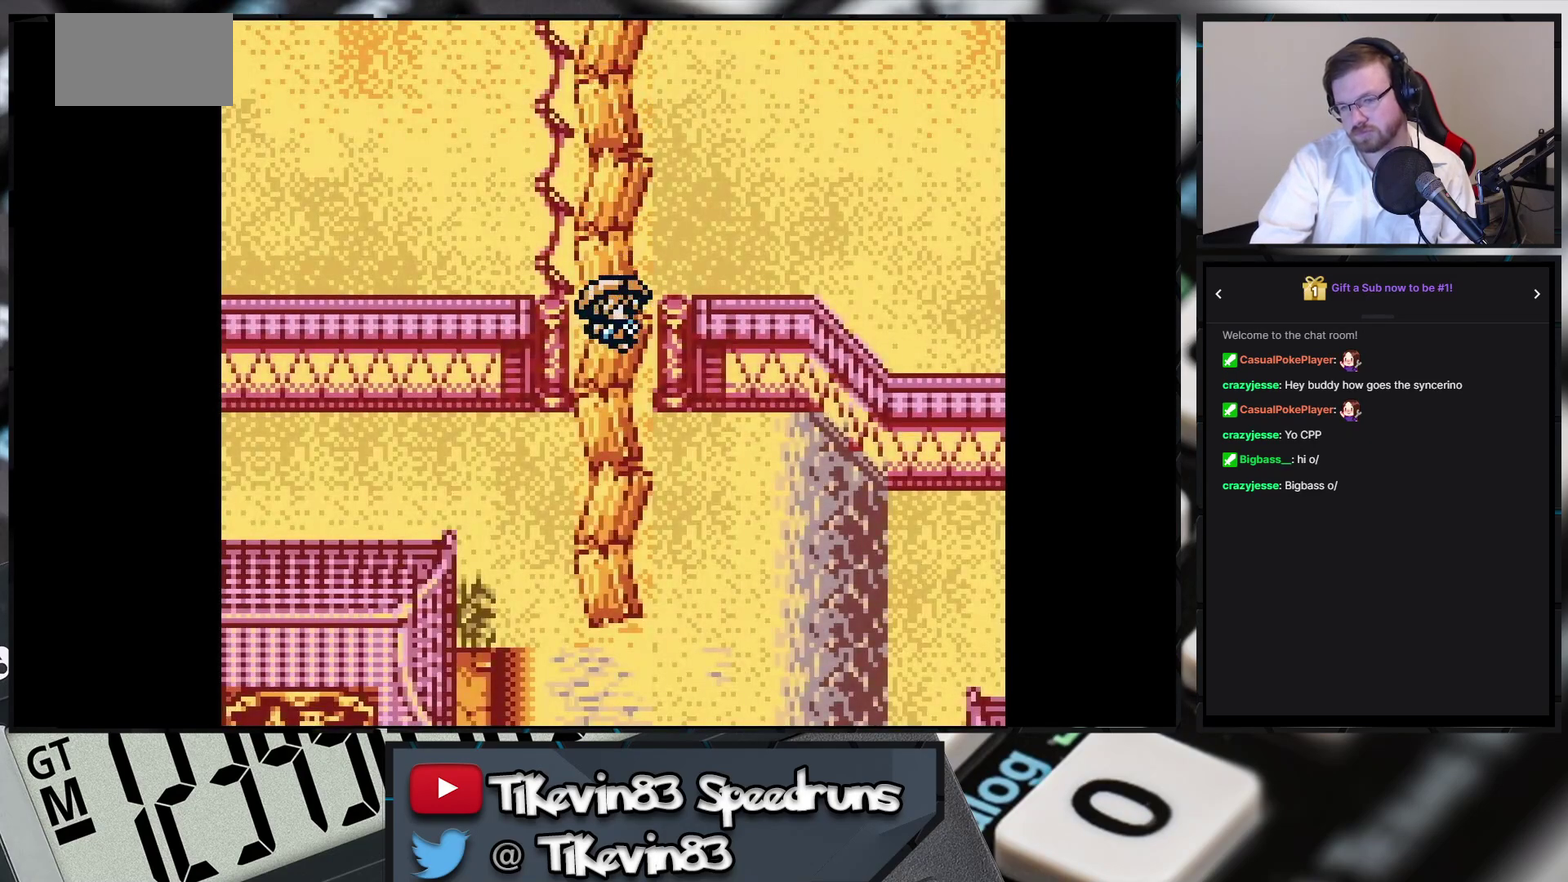
{"buttons": ["B", "DPAD_DOWN"]}
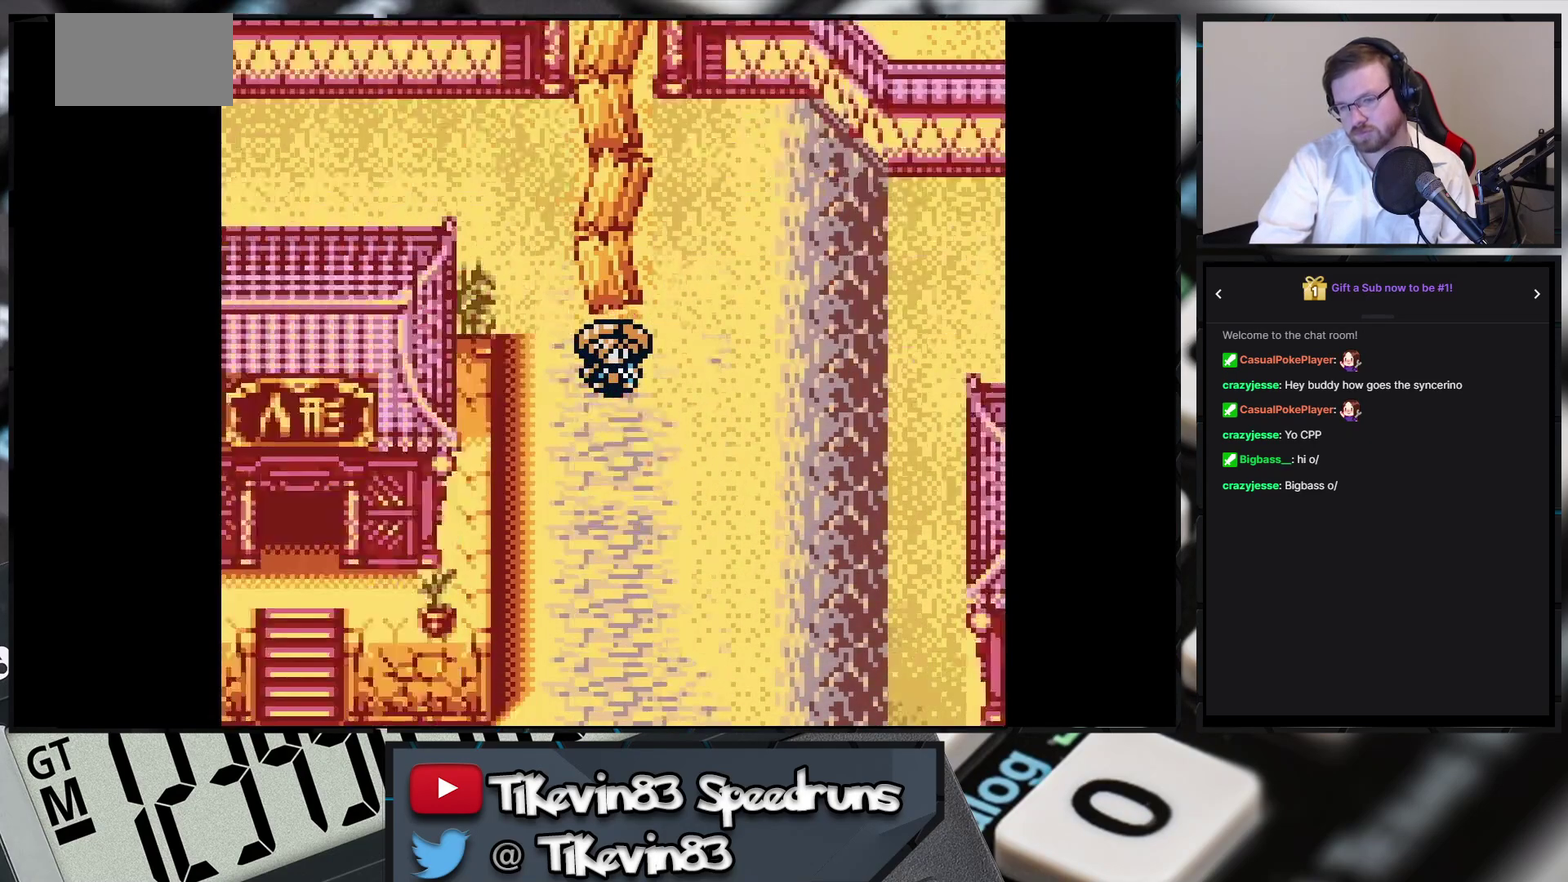
{"buttons": ["B", "DPAD_RIGHT"], "events": [[450, "DPAD_RIGHT", "down"], [500, "DPAD_DOWN", "up"]]}
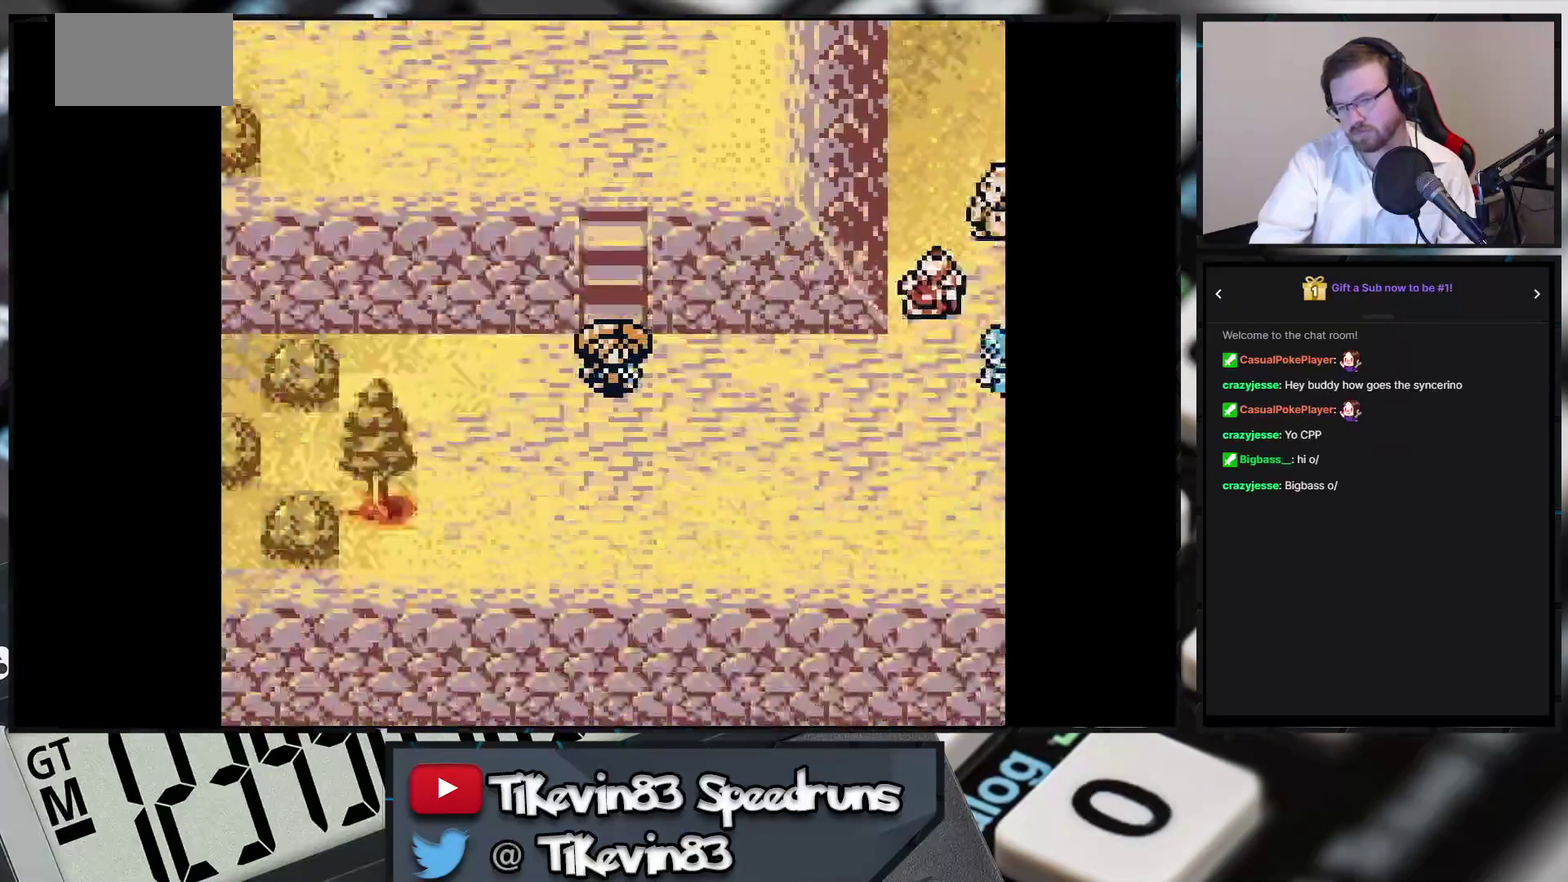
{"buttons": ["B", "DPAD_RIGHT"]}
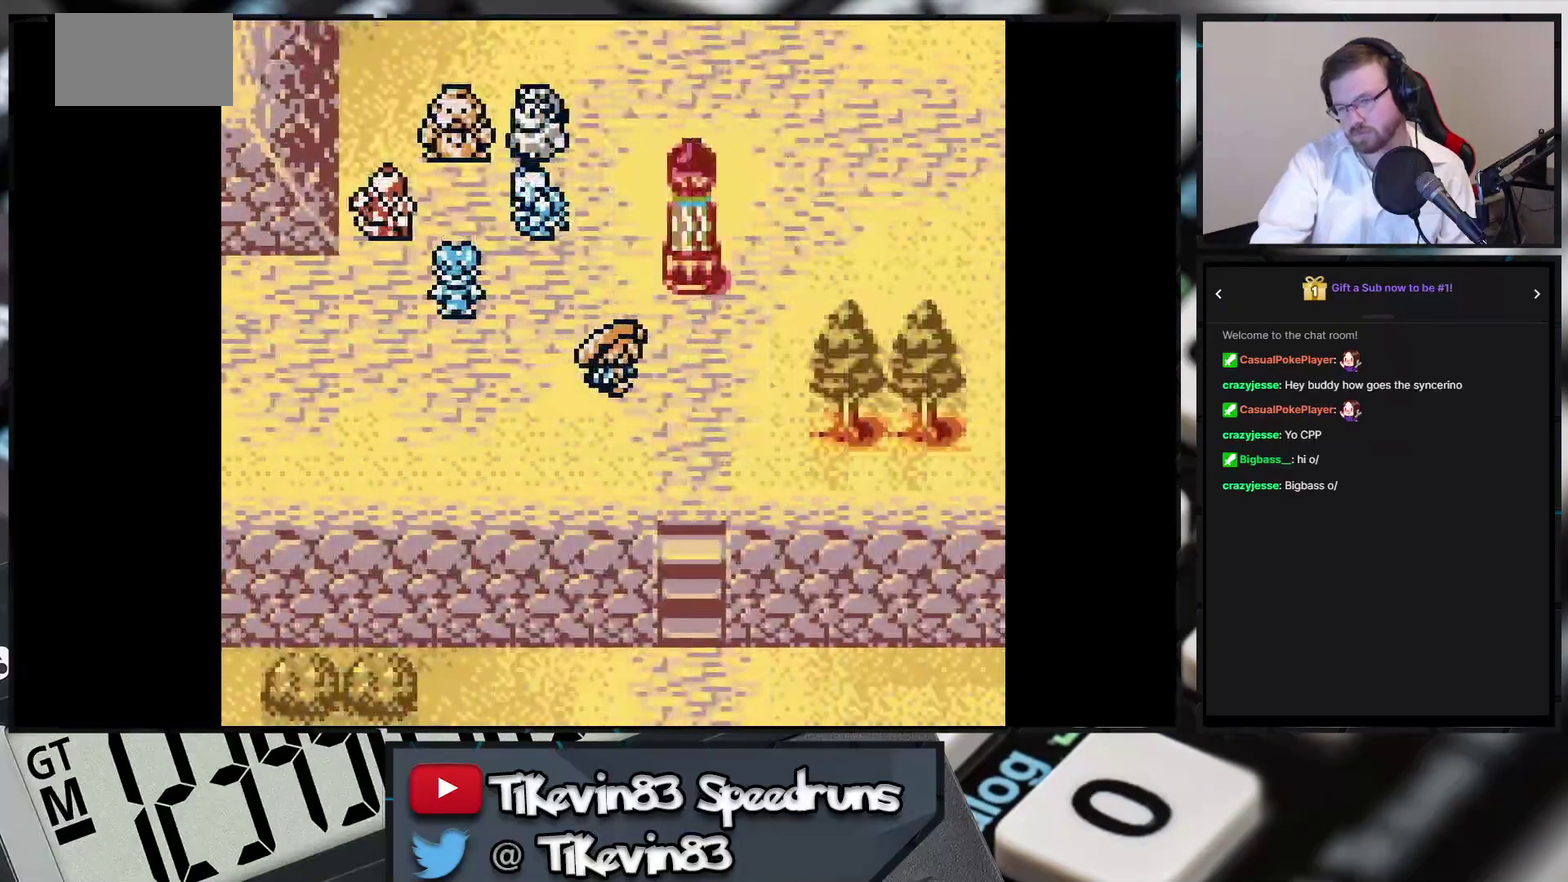
{"buttons": ["B", "DPAD_RIGHT"], "events": [[133, "DPAD_UP", "down"], [300, "DPAD_UP", "up"]]}
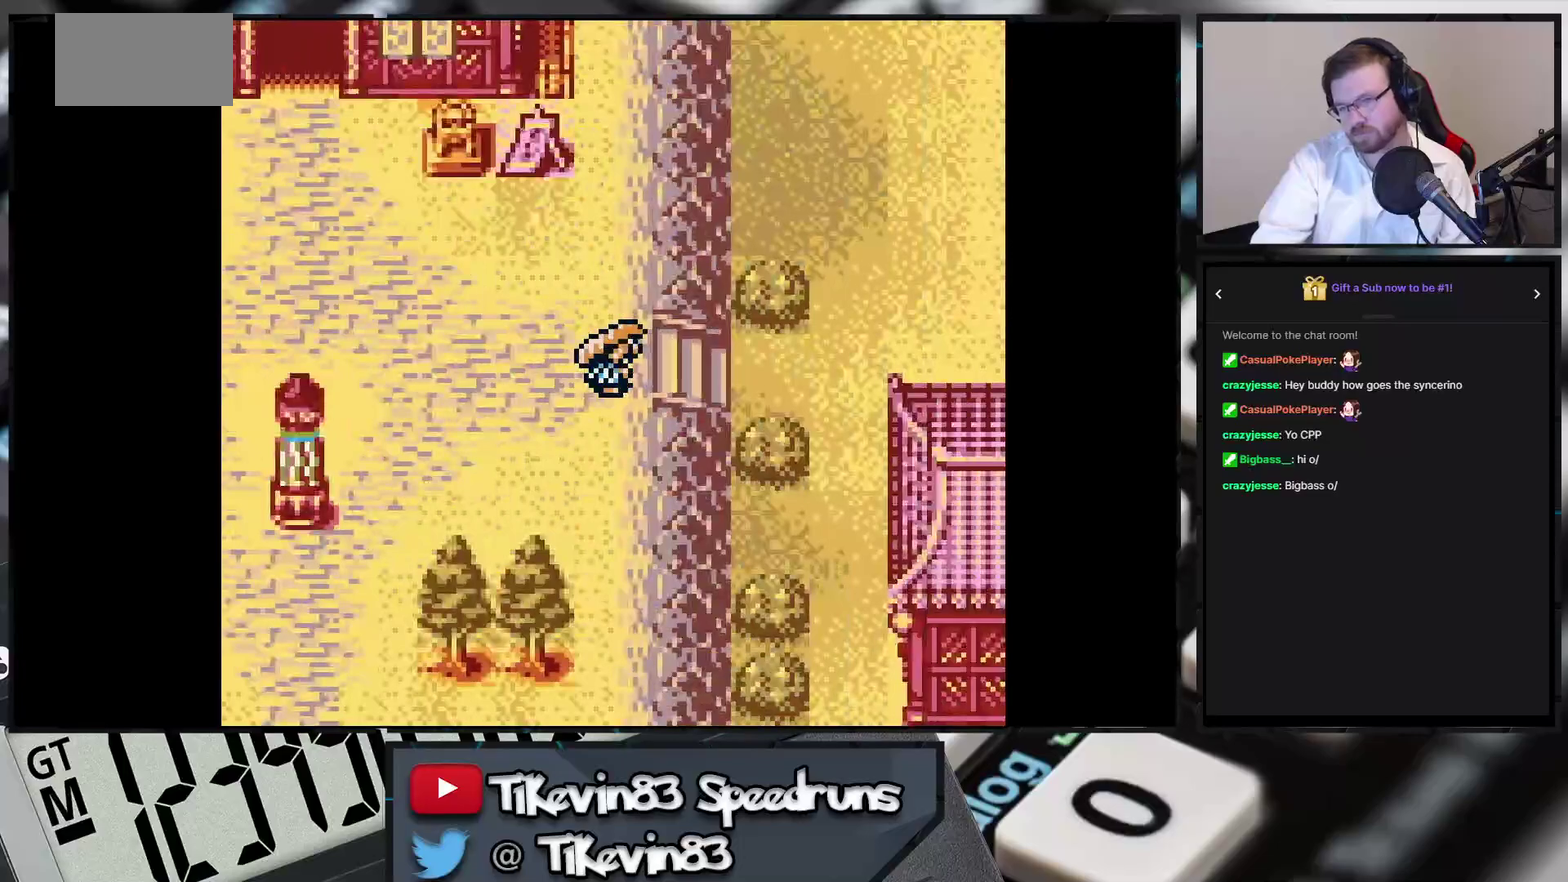
{"buttons": ["B", "DPAD_UP"], "events": [[400, "DPAD_RIGHT", "up"], [400, "DPAD_UP", "down"]]}